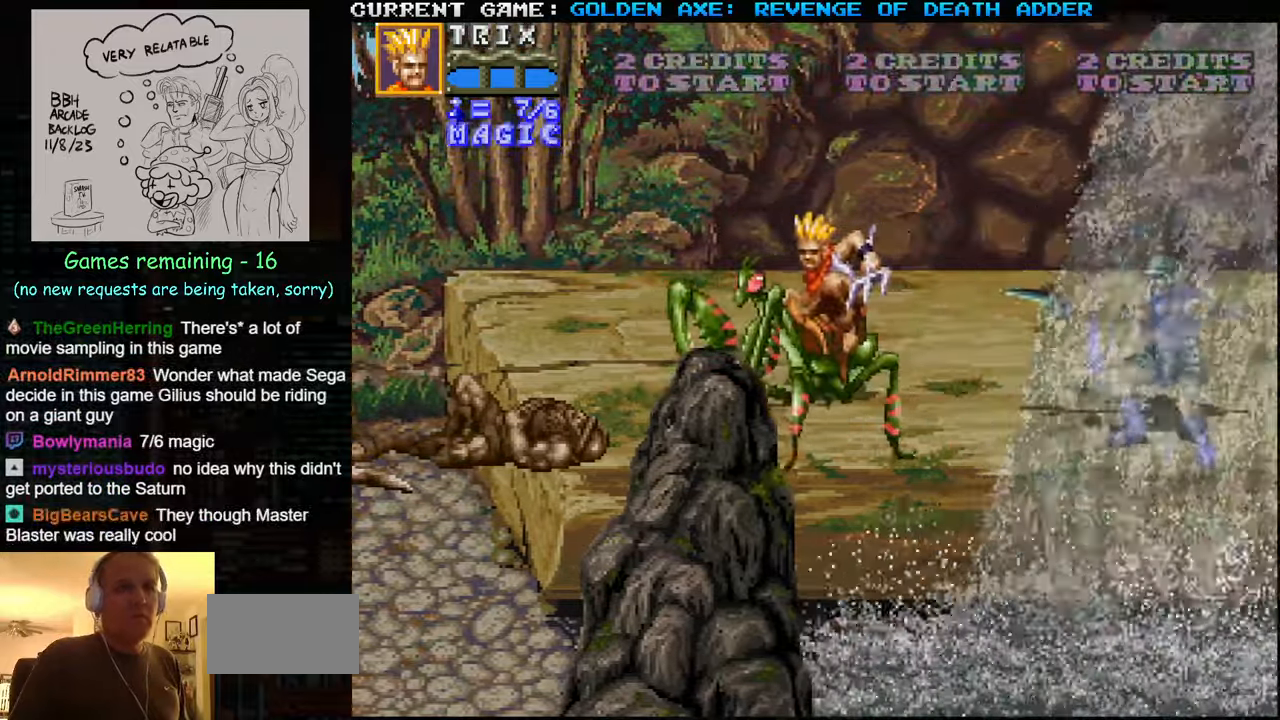
Gameplay with a controller (arcade stick); each line is a JSON object with the inputs held at the frame after it. "events" lists button and stick changes between this image and that frame as [ms after this image, input, new state], when the widget could be followed in between. Not read: L3 R3.
{"buttons": [], "left_stick": "up-left", "events": [[334, "left_stick", "up-left"]]}
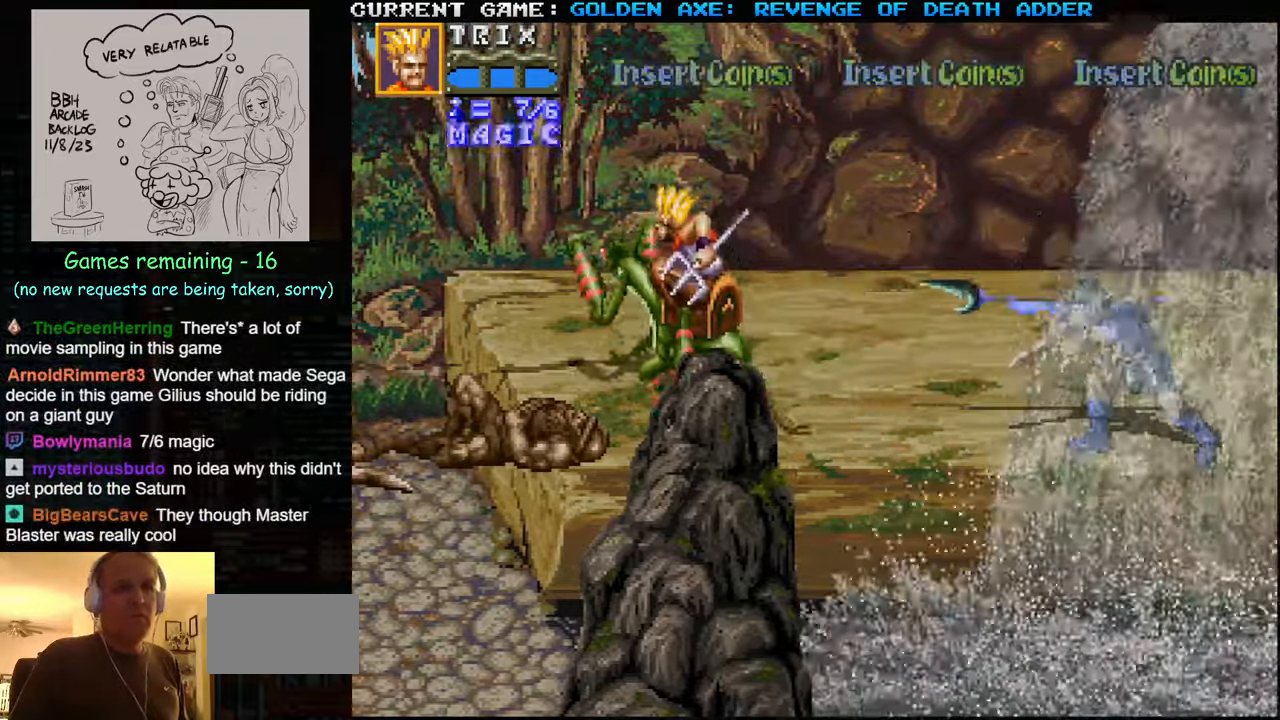
{"buttons": [], "left_stick": "right", "events": [[100, "left_stick", "up"], [350, "left_stick", "up-right"], [484, "left_stick", "right"]]}
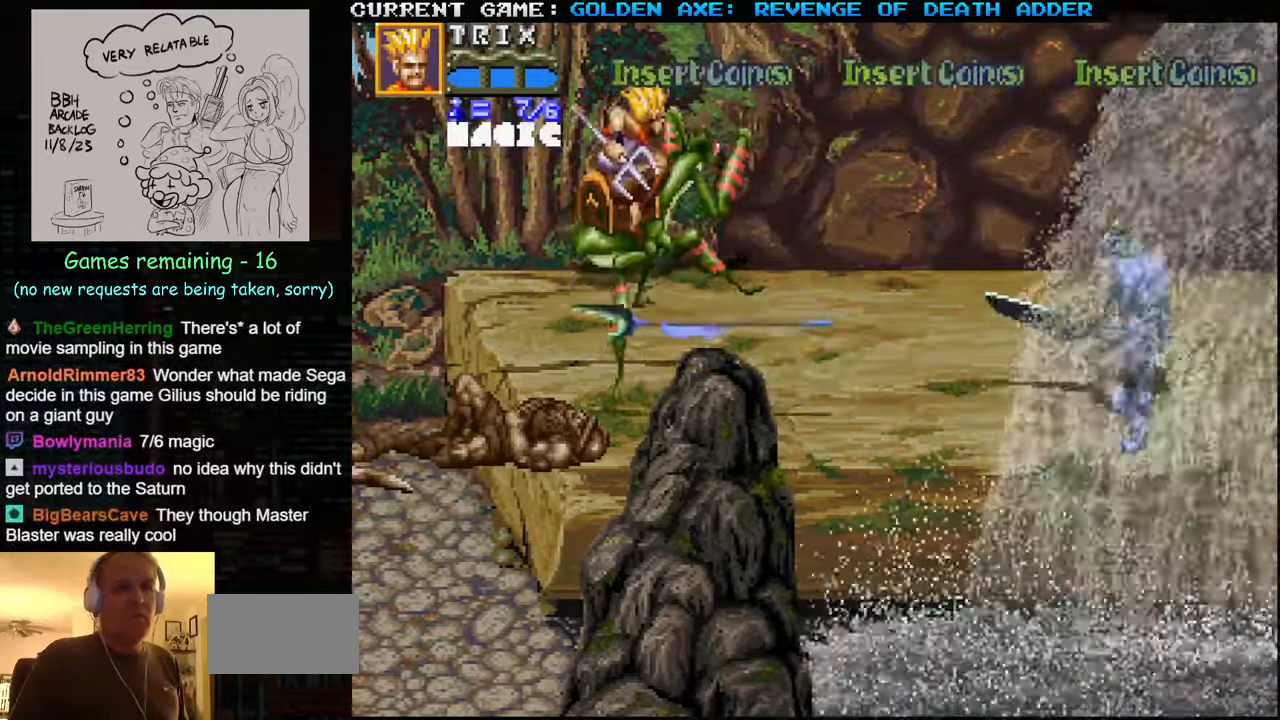
{"buttons": [], "left_stick": "right", "events": [[200, "left_stick", "down-right"], [450, "left_stick", "right"]]}
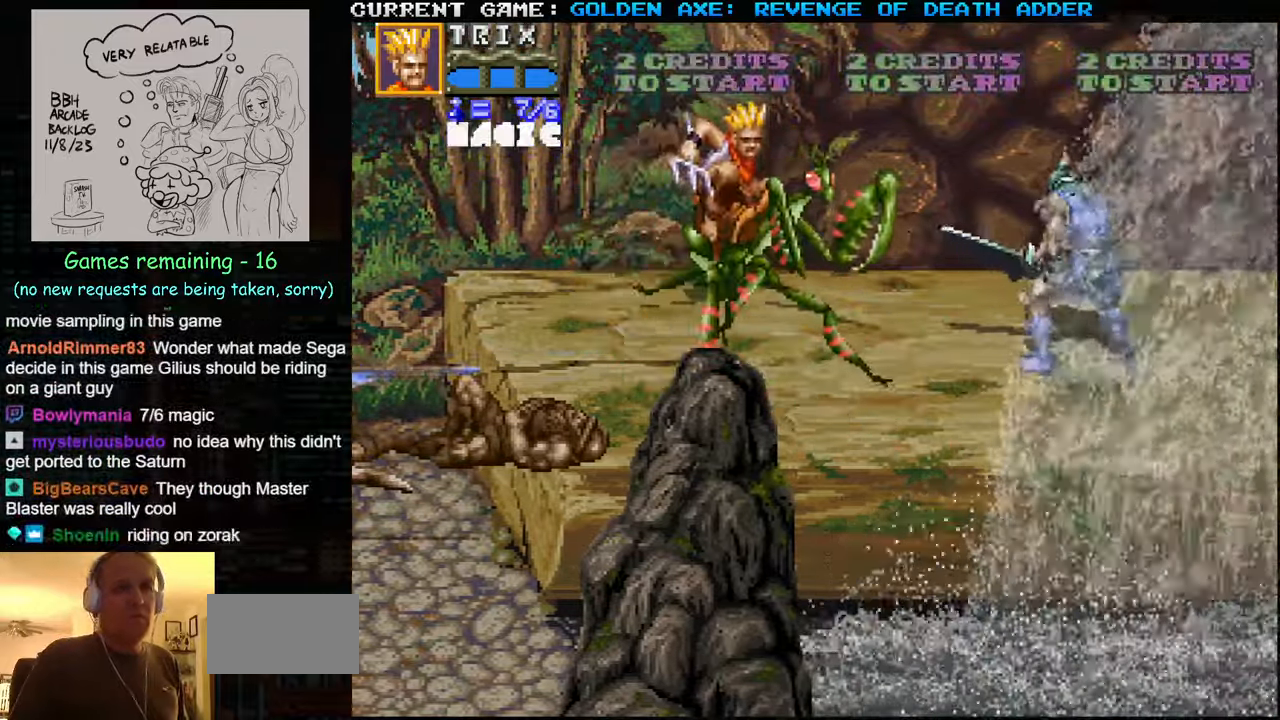
{"buttons": [], "left_stick": "center", "events": [[34, "SQUARE", "down"], [183, "left_stick", "center"], [283, "SQUARE", "up"]]}
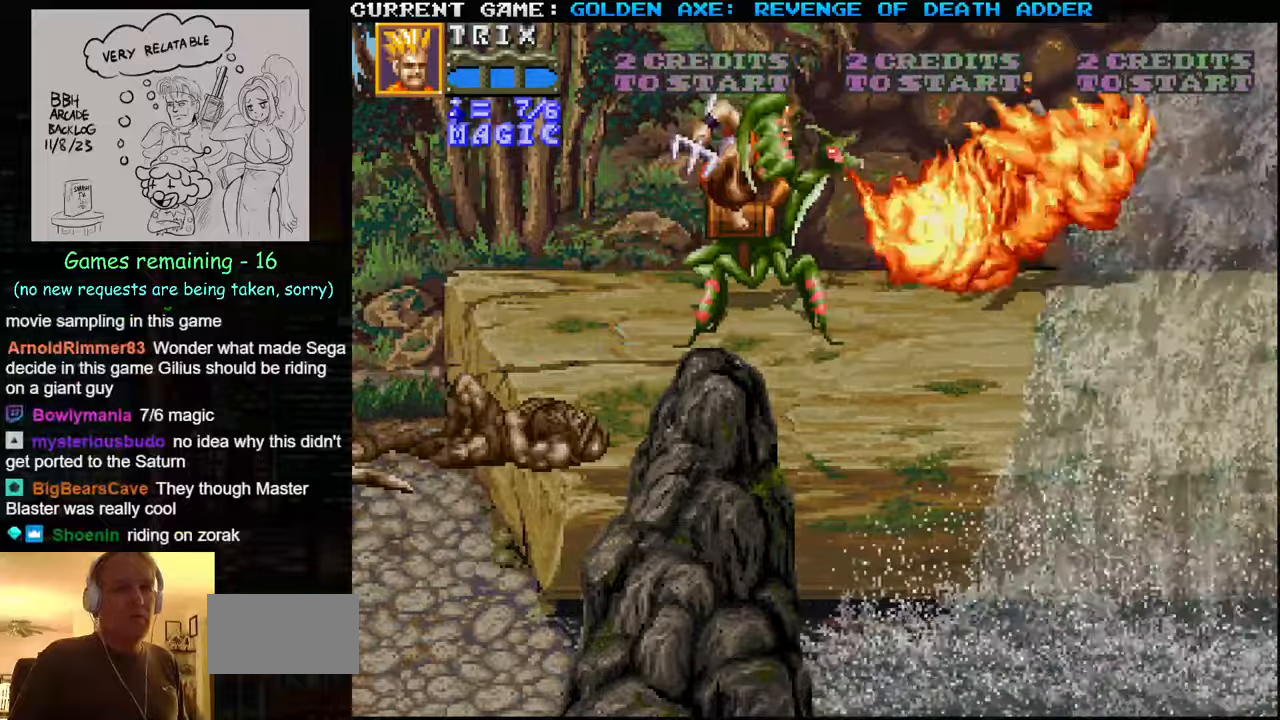
{"buttons": [], "left_stick": "down", "events": [[333, "left_stick", "down"]]}
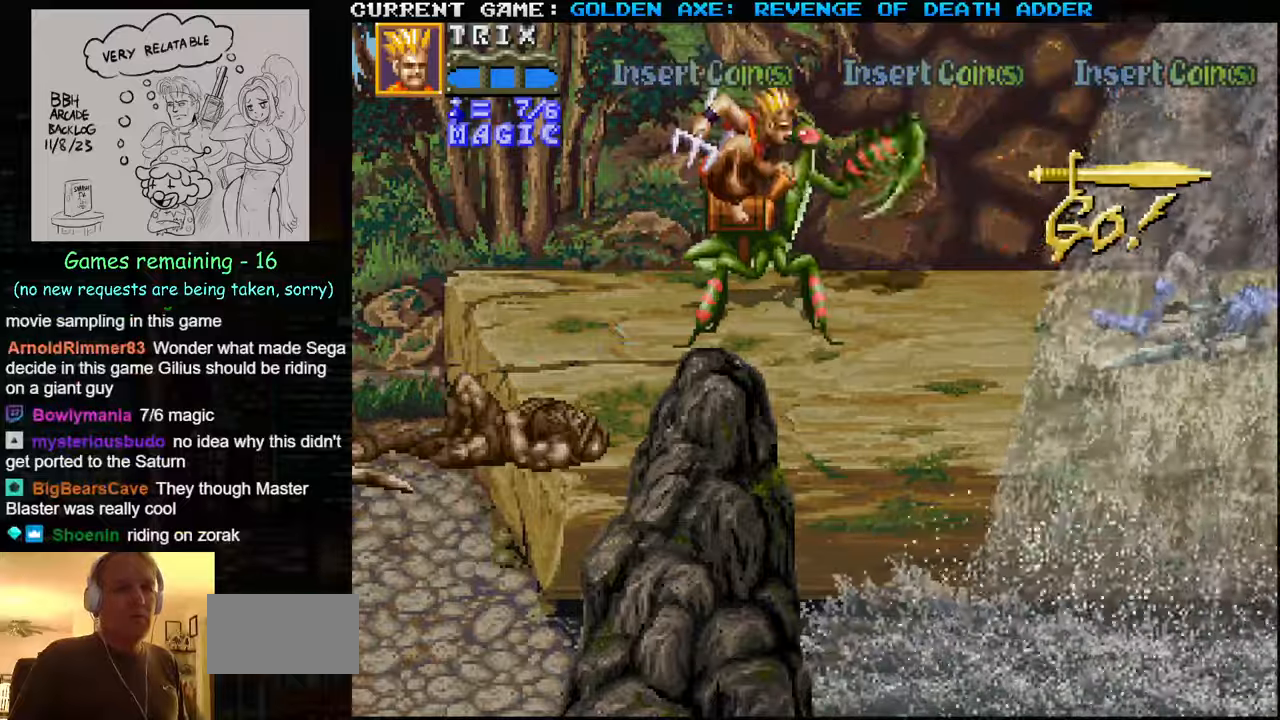
{"buttons": [], "left_stick": "down-right", "events": [[150, "left_stick", "down-right"]]}
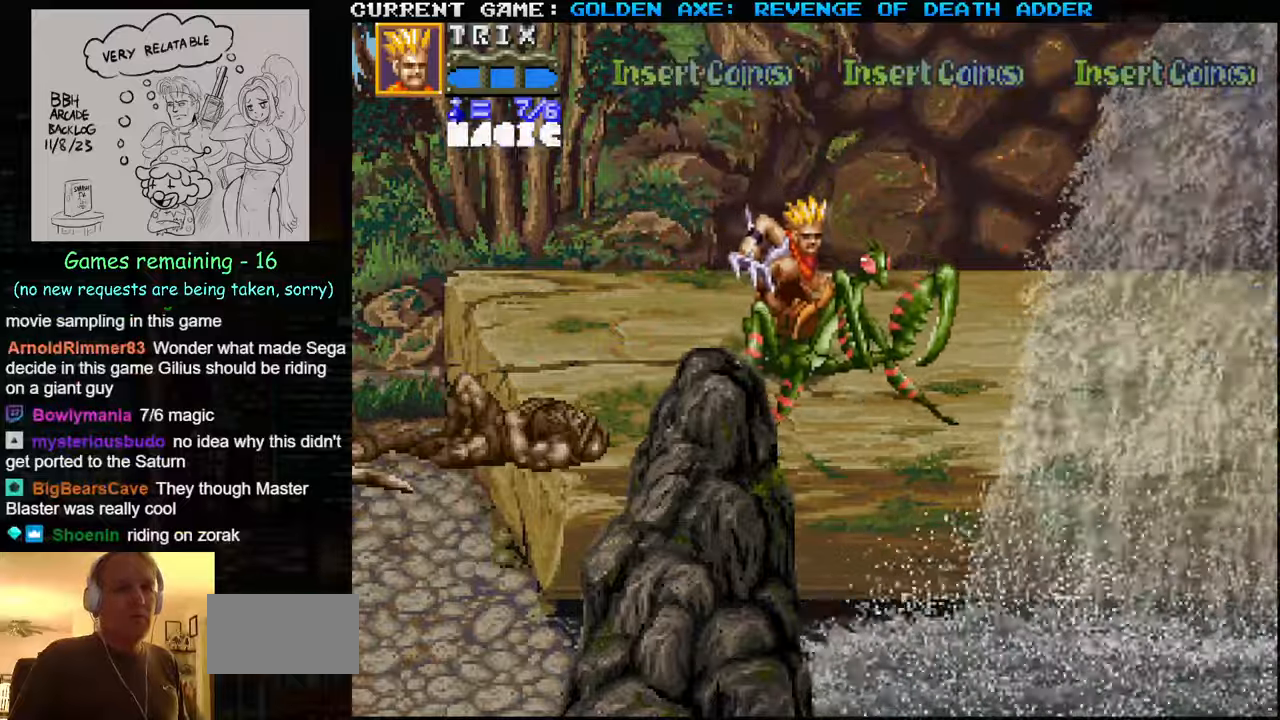
{"buttons": [], "left_stick": "right", "events": [[83, "left_stick", "right"]]}
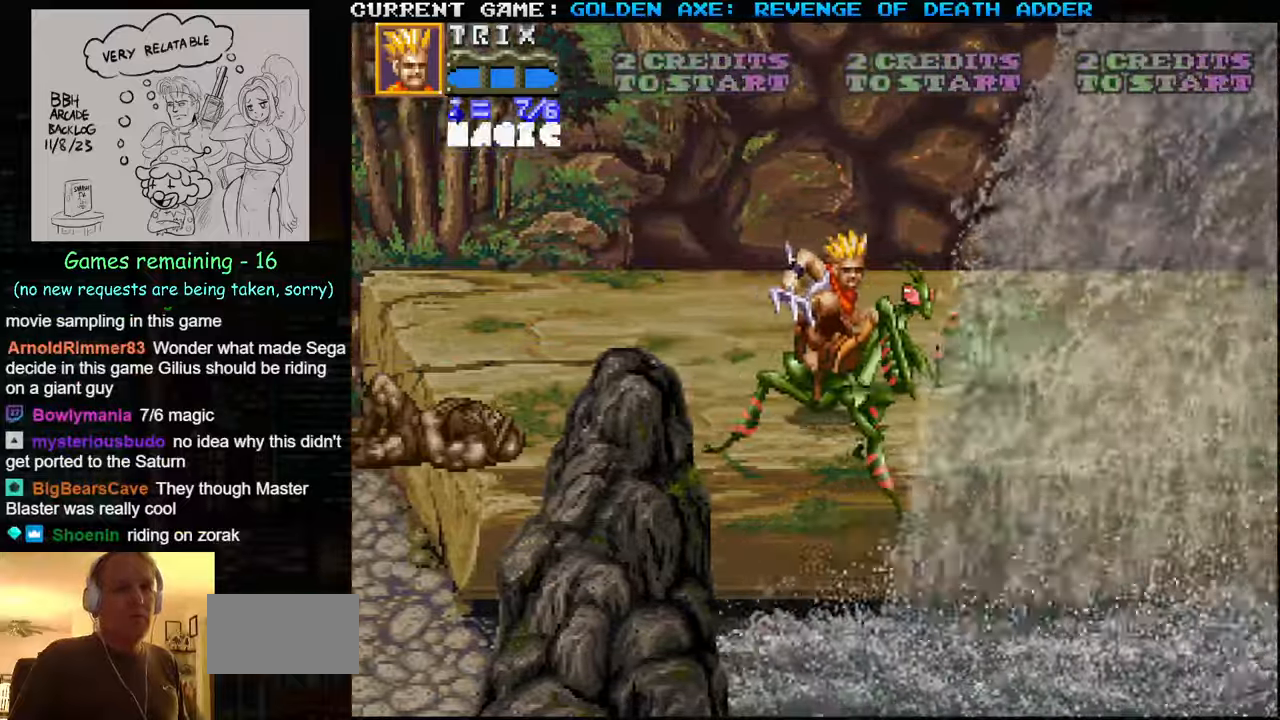
{"buttons": [], "left_stick": "center", "events": [[300, "left_stick", "center"]]}
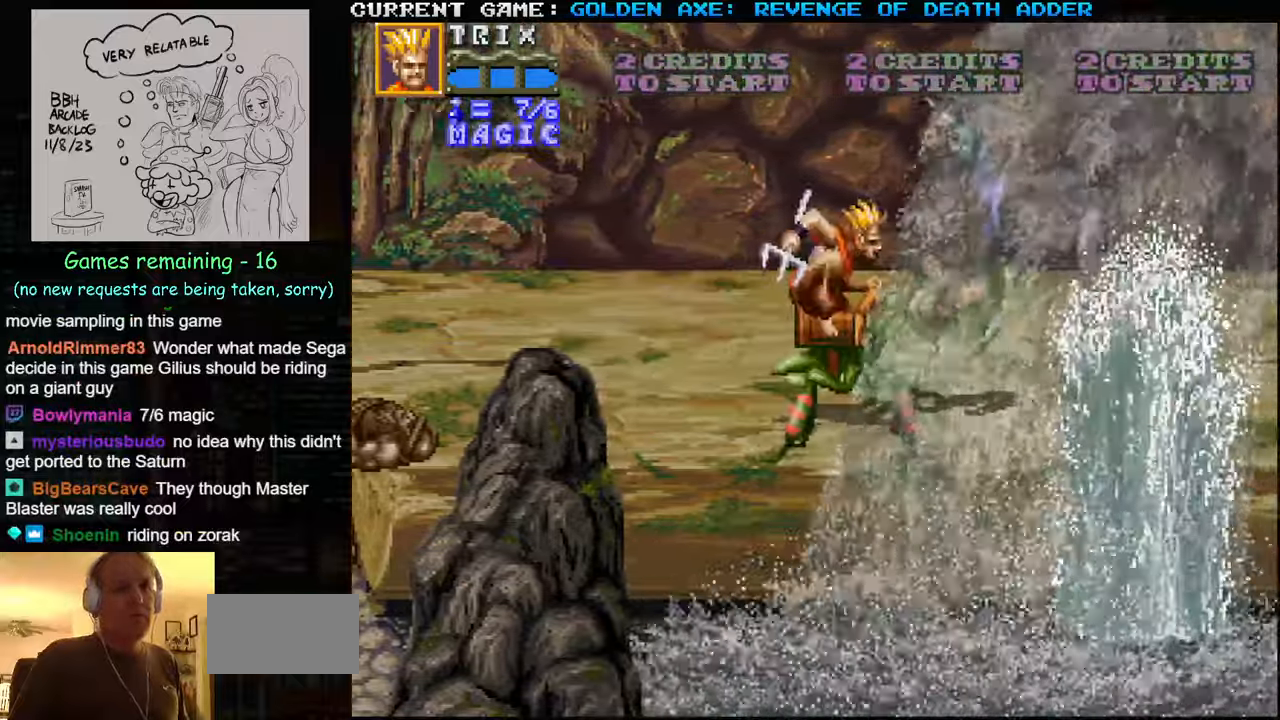
{"buttons": [], "left_stick": "up", "events": [[466, "left_stick", "up"]]}
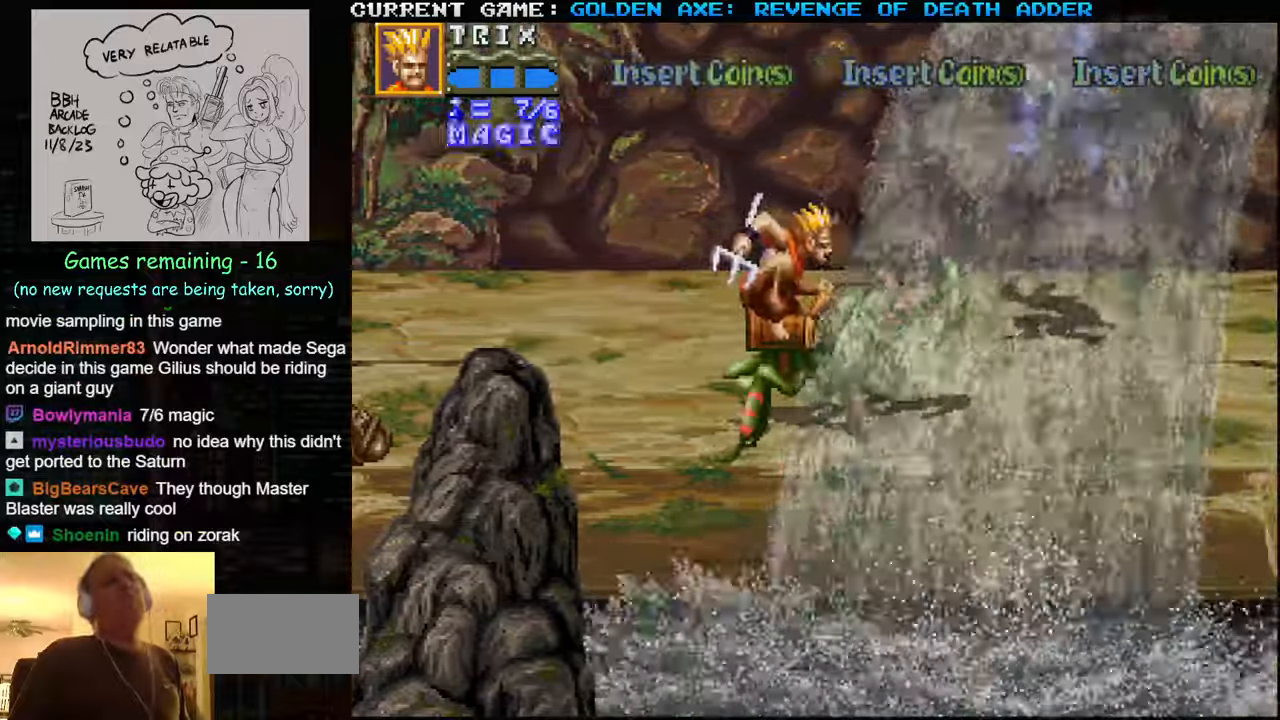
{"buttons": [], "left_stick": "up", "events": [[316, "SQUARE", "down"], [500, "SQUARE", "up"]]}
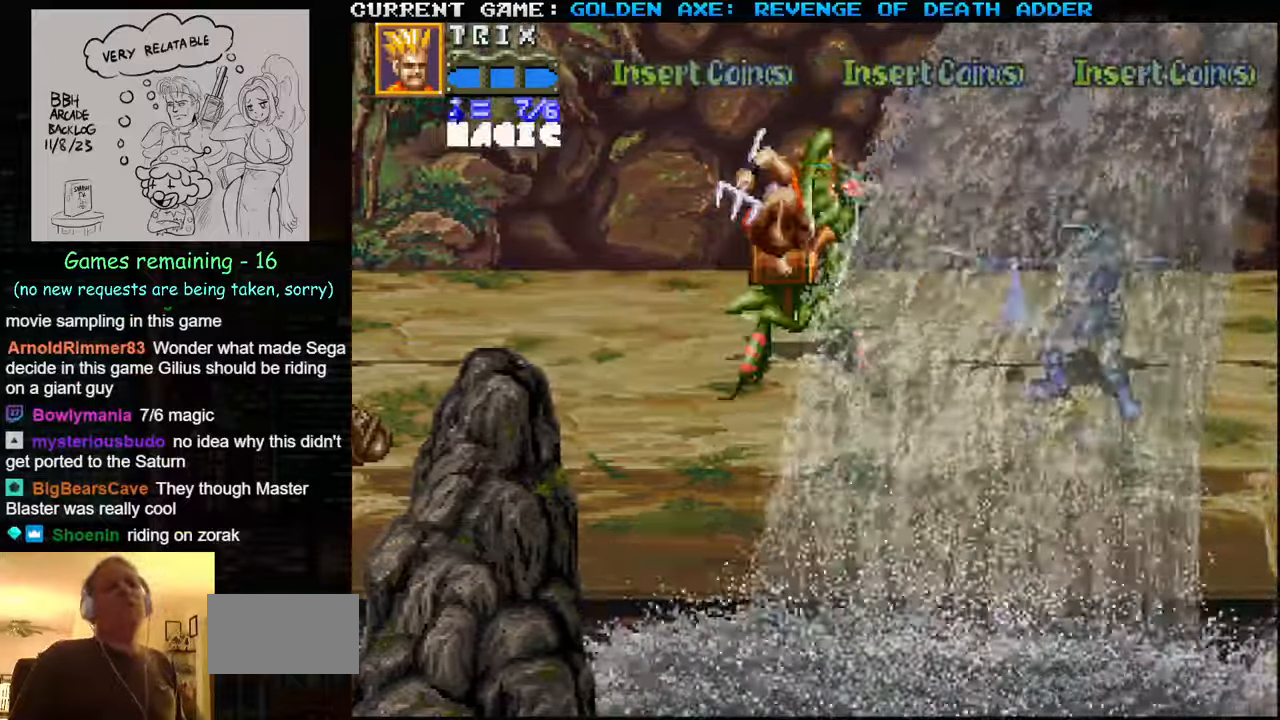
{"buttons": [], "left_stick": "center", "events": [[50, "left_stick", "center"]]}
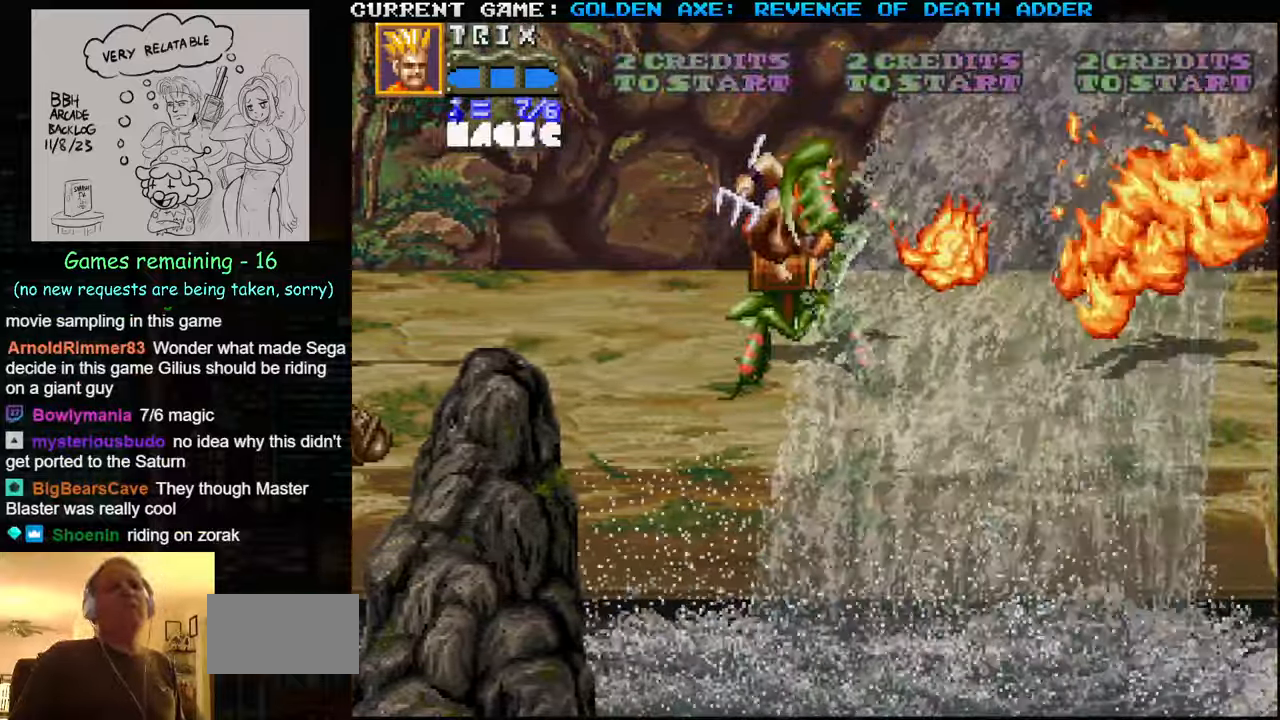
{"buttons": [], "left_stick": "right", "events": [[33, "left_stick", "up"], [466, "left_stick", "right"]]}
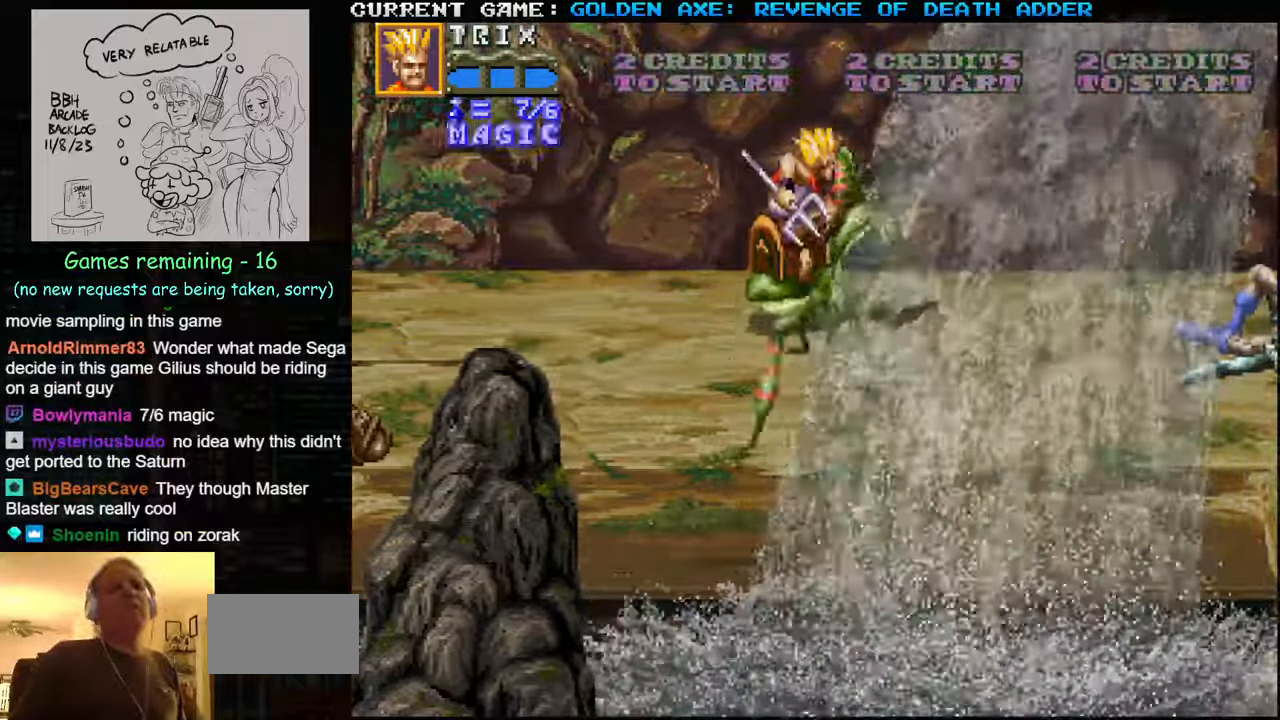
{"buttons": [], "left_stick": "right", "events": []}
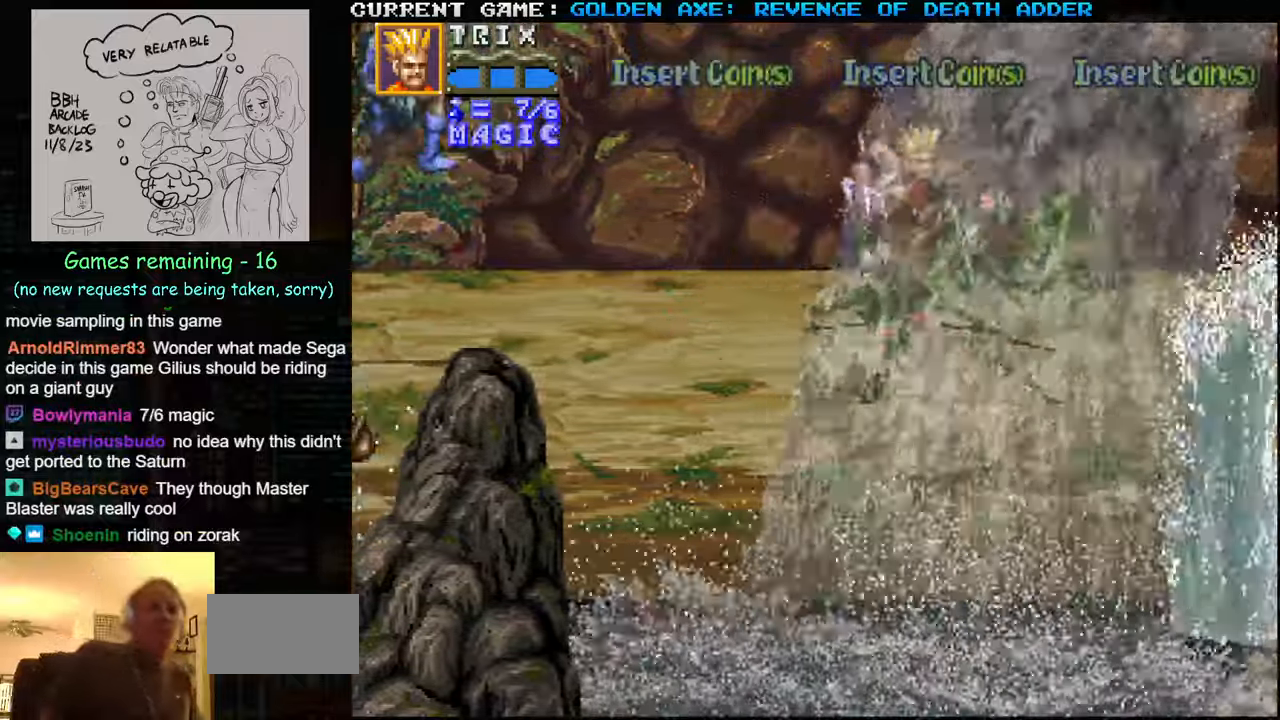
{"buttons": [], "left_stick": "center", "events": [[217, "left_stick", "center"]]}
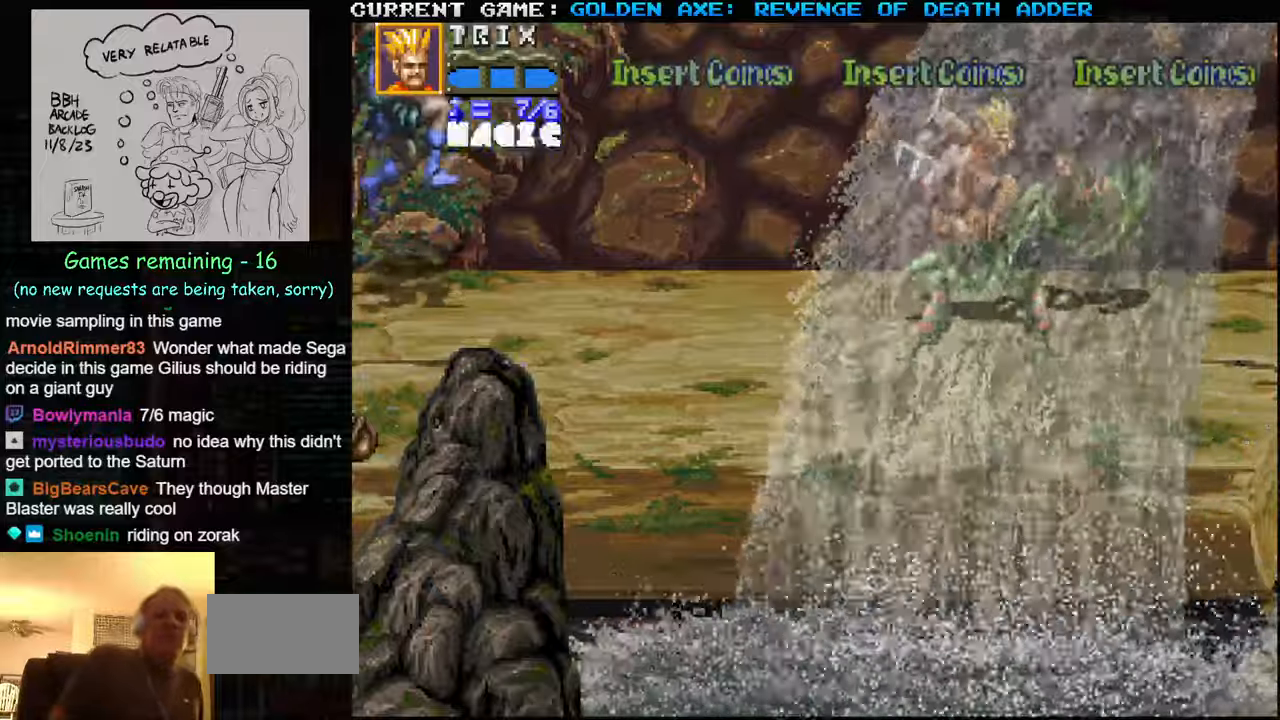
{"buttons": [], "left_stick": "center", "events": [[100, "left_stick", "left"], [283, "left_stick", "center"]]}
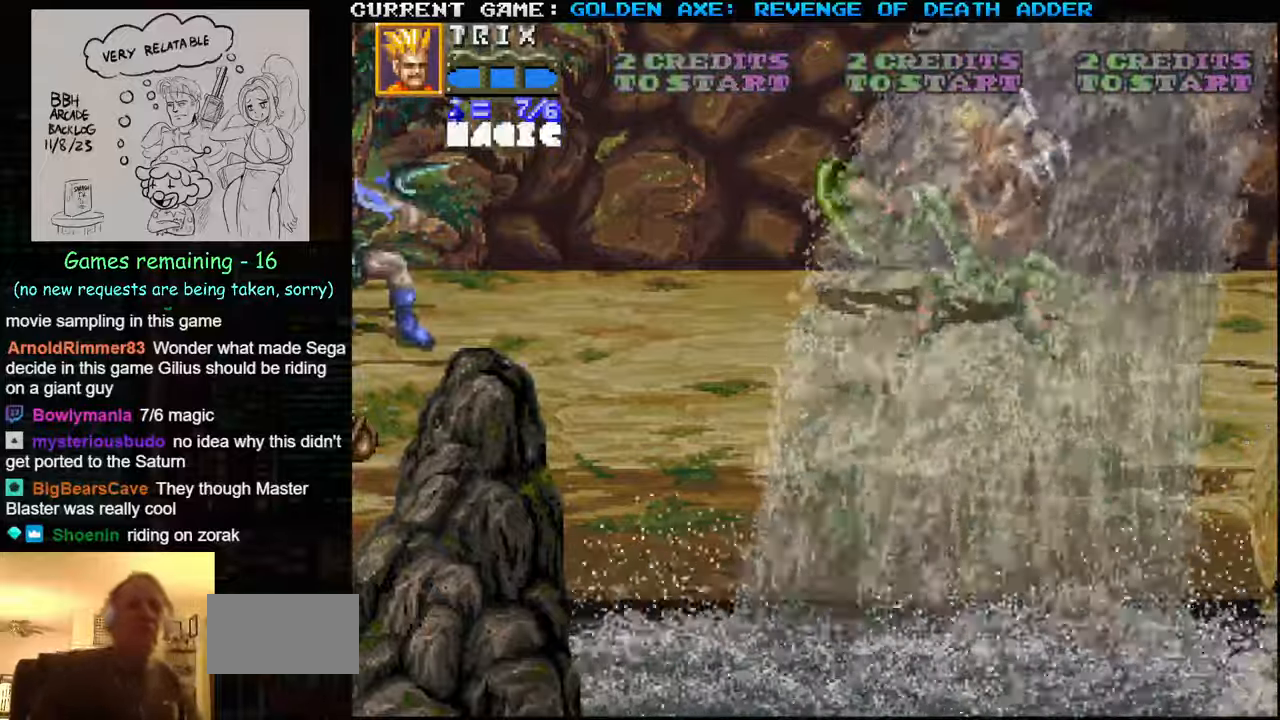
{"buttons": [], "left_stick": "down", "events": [[117, "left_stick", "down"]]}
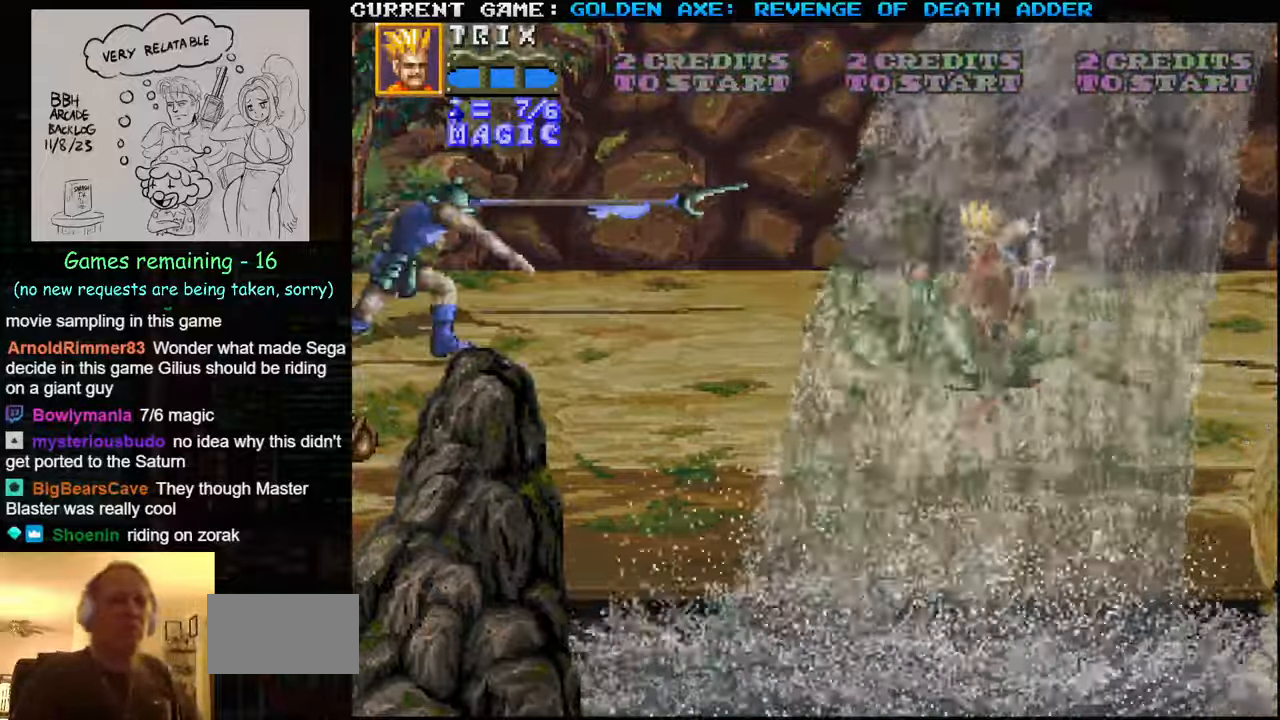
{"buttons": [], "left_stick": "left", "events": [[183, "left_stick", "left"]]}
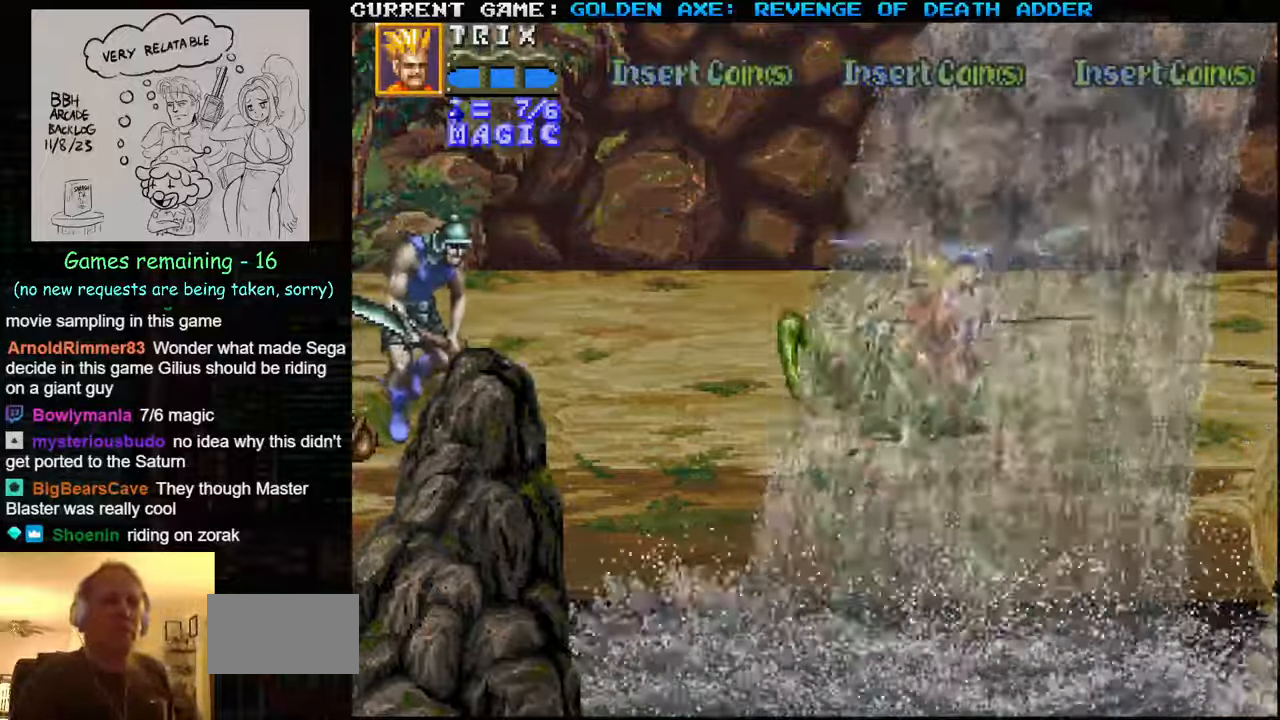
{"buttons": [], "left_stick": "up", "events": [[17, "left_stick", "center"], [267, "left_stick", "up"]]}
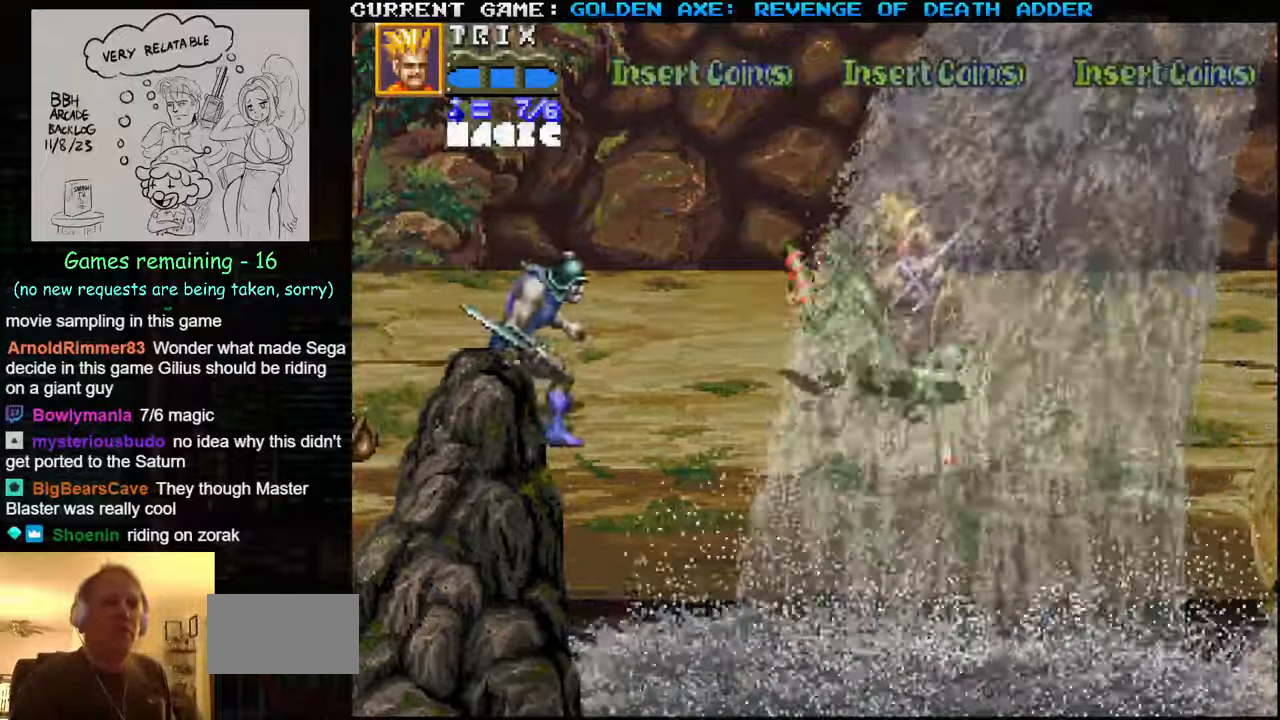
{"buttons": [], "left_stick": "left", "events": [[483, "left_stick", "left"]]}
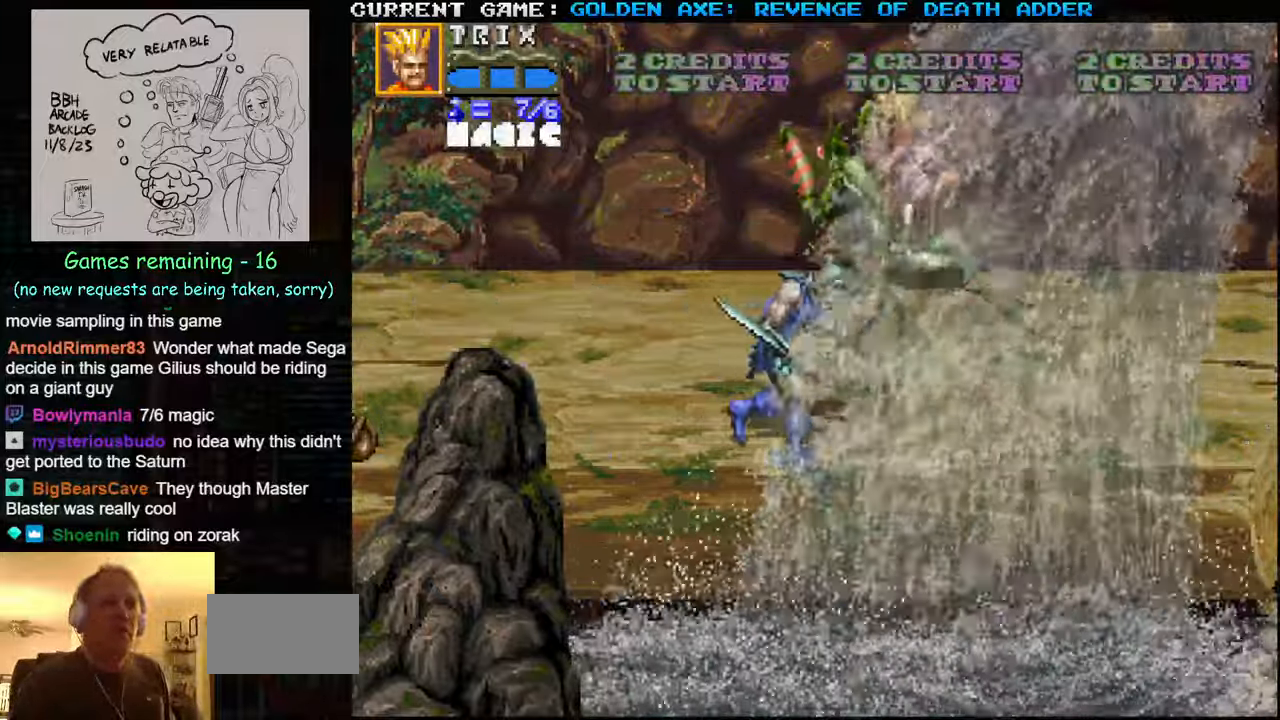
{"buttons": [], "left_stick": "center", "events": [[400, "left_stick", "center"]]}
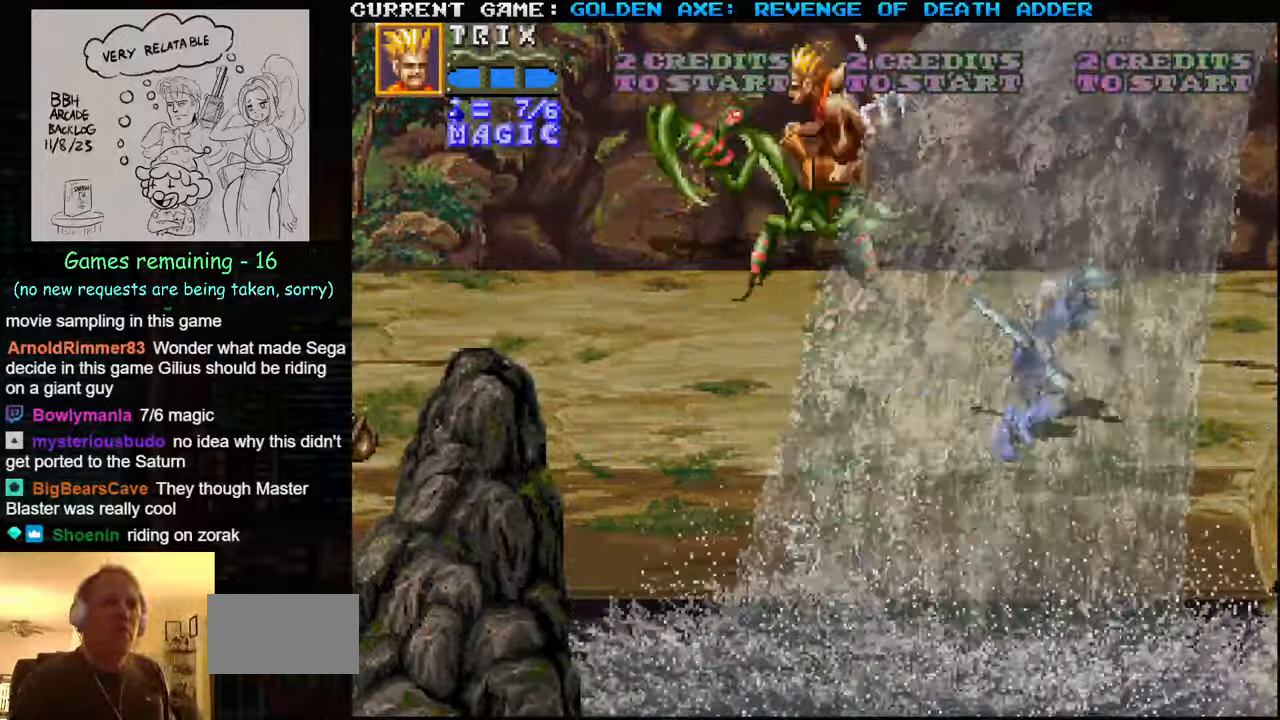
{"buttons": [], "left_stick": "down-right", "events": [[200, "left_stick", "right"], [300, "left_stick", "down-right"]]}
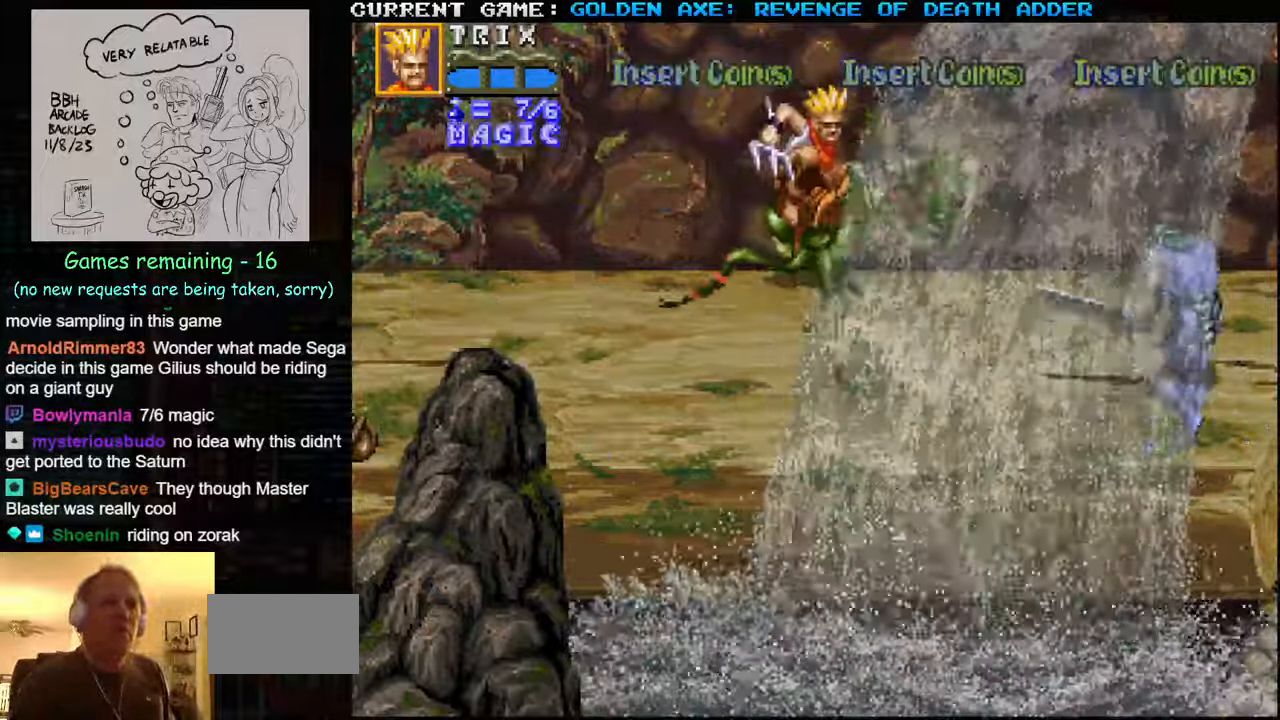
{"buttons": ["SQUARE"], "left_stick": "right", "events": [[33, "left_stick", "center"], [267, "left_stick", "right"], [400, "SQUARE", "down"]]}
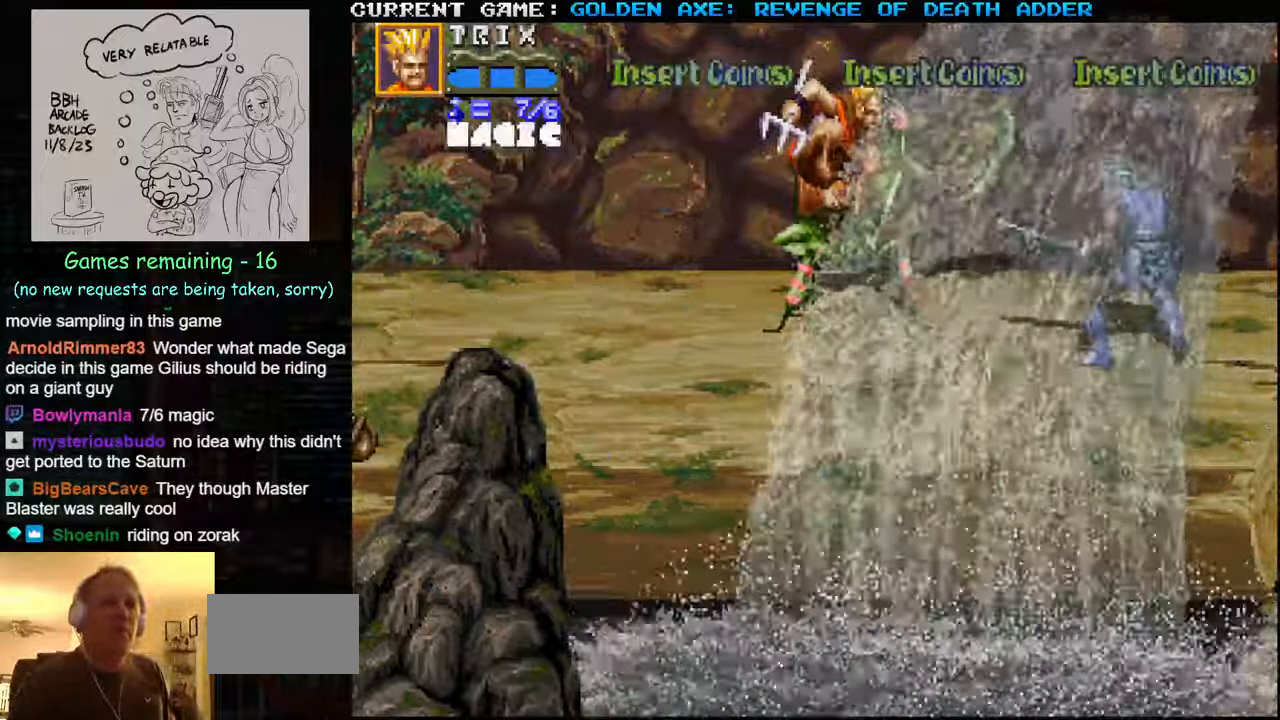
{"buttons": [], "left_stick": "center", "events": [[17, "left_stick", "center"], [133, "SQUARE", "up"]]}
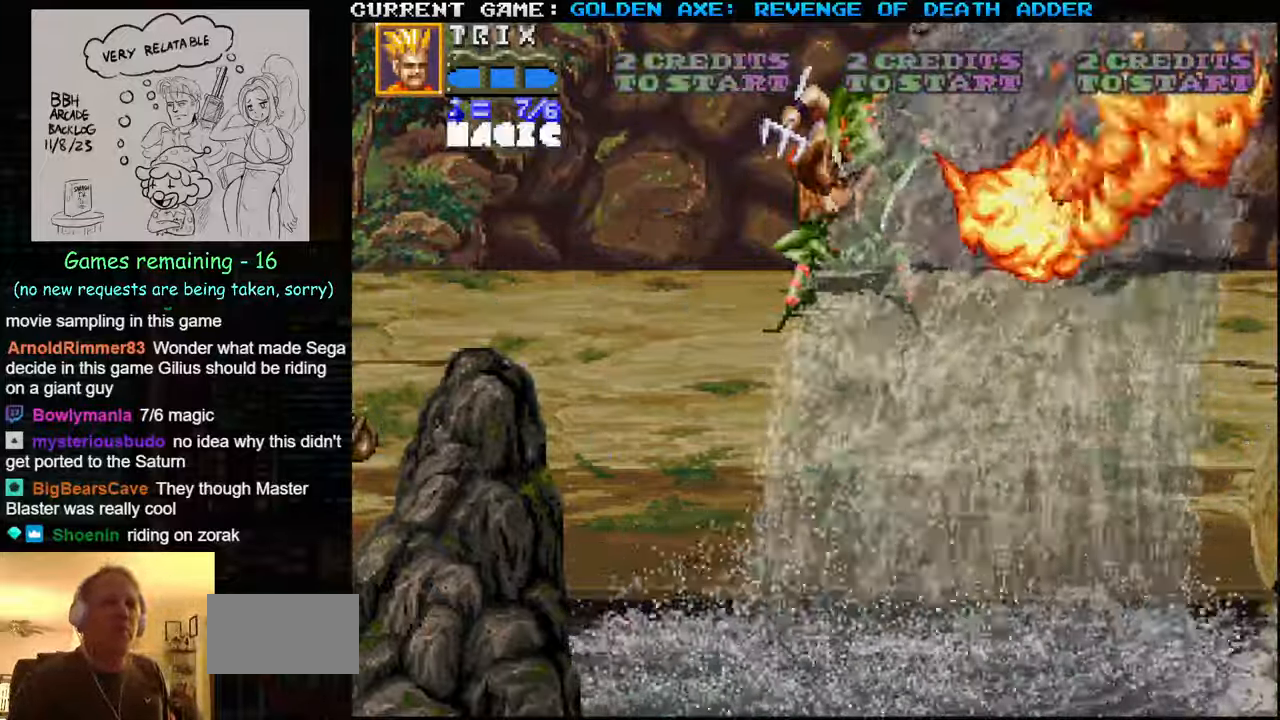
{"buttons": [], "left_stick": "center", "events": []}
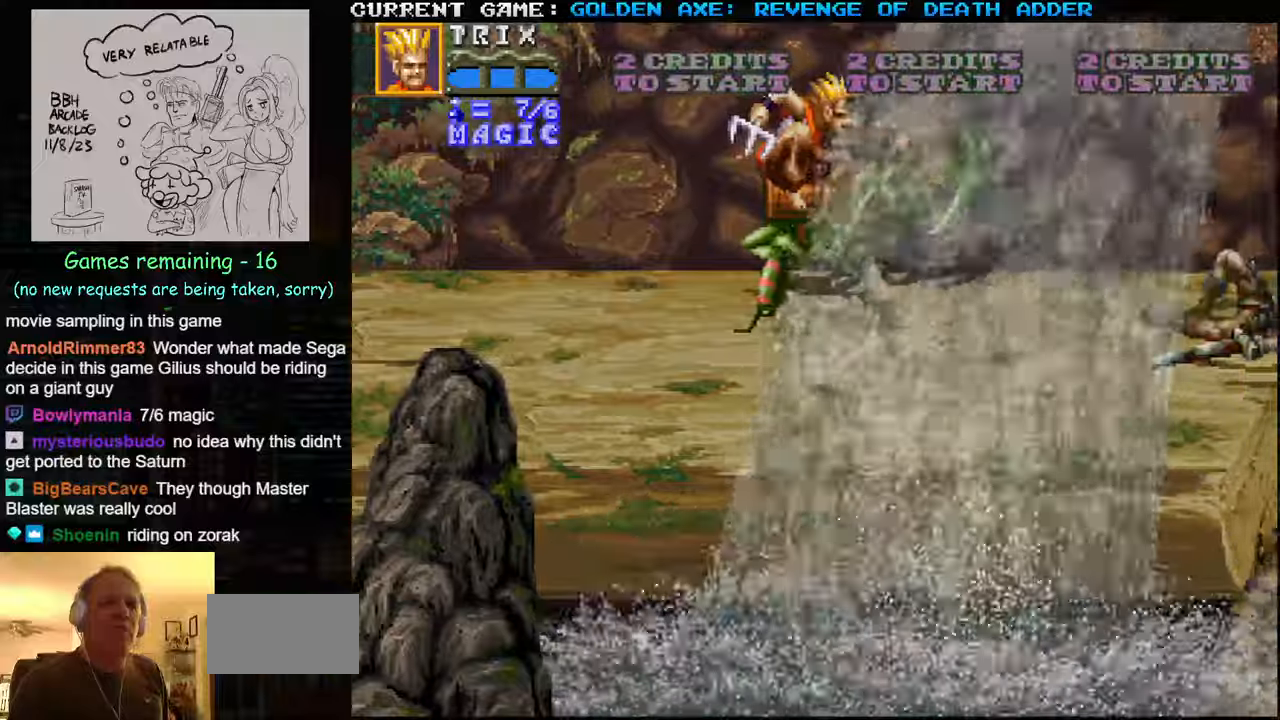
{"buttons": [], "left_stick": "down-right", "events": [[17, "left_stick", "down"], [417, "left_stick", "down-right"]]}
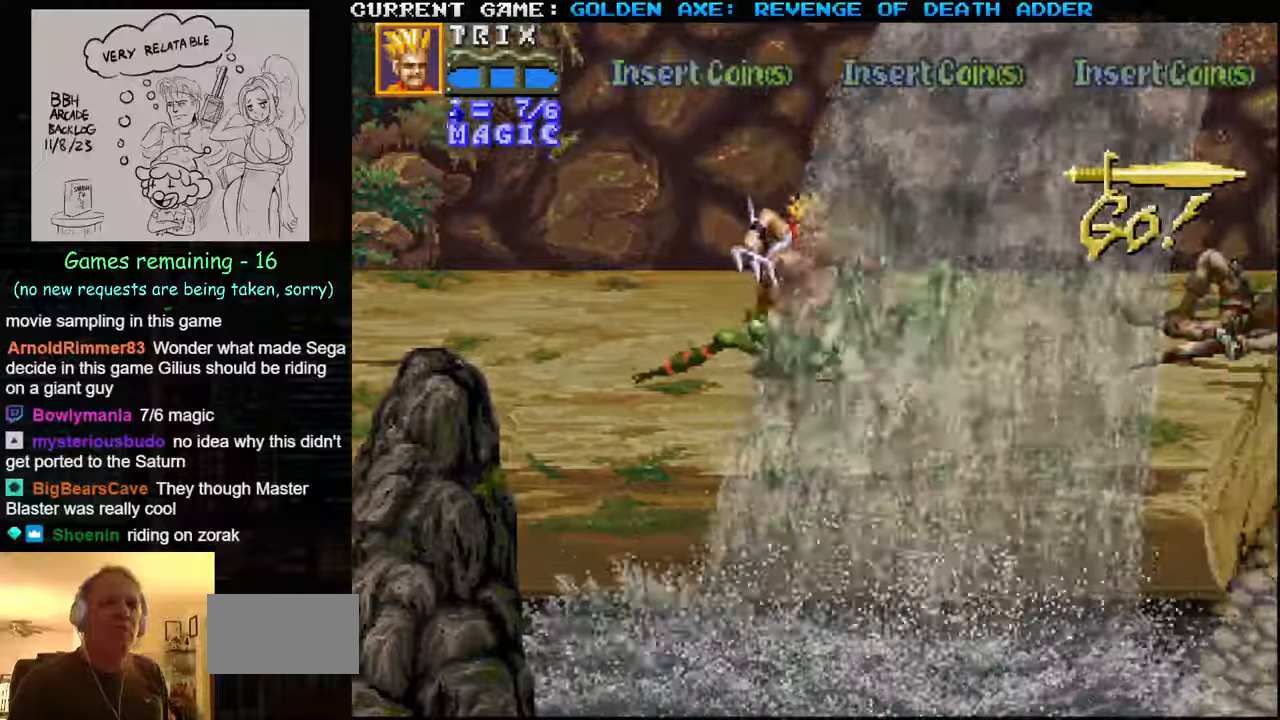
{"buttons": [], "left_stick": "right", "events": [[200, "left_stick", "right"]]}
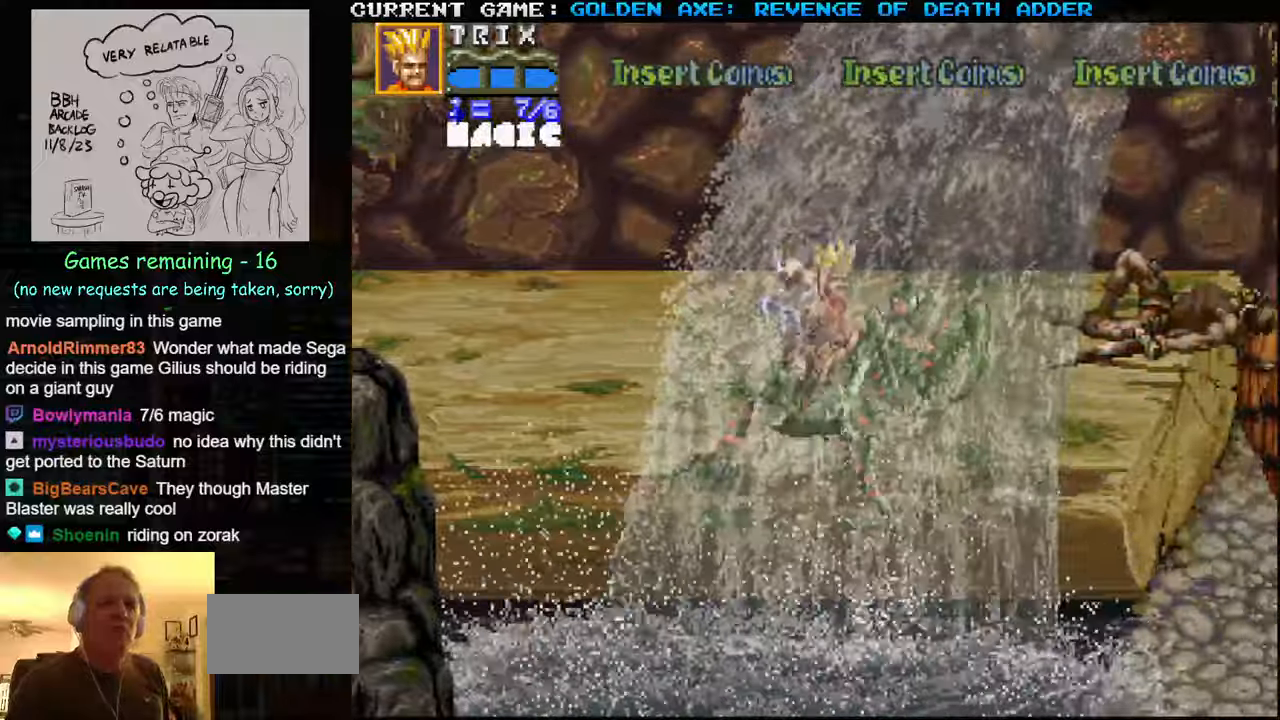
{"buttons": [], "left_stick": "right", "events": []}
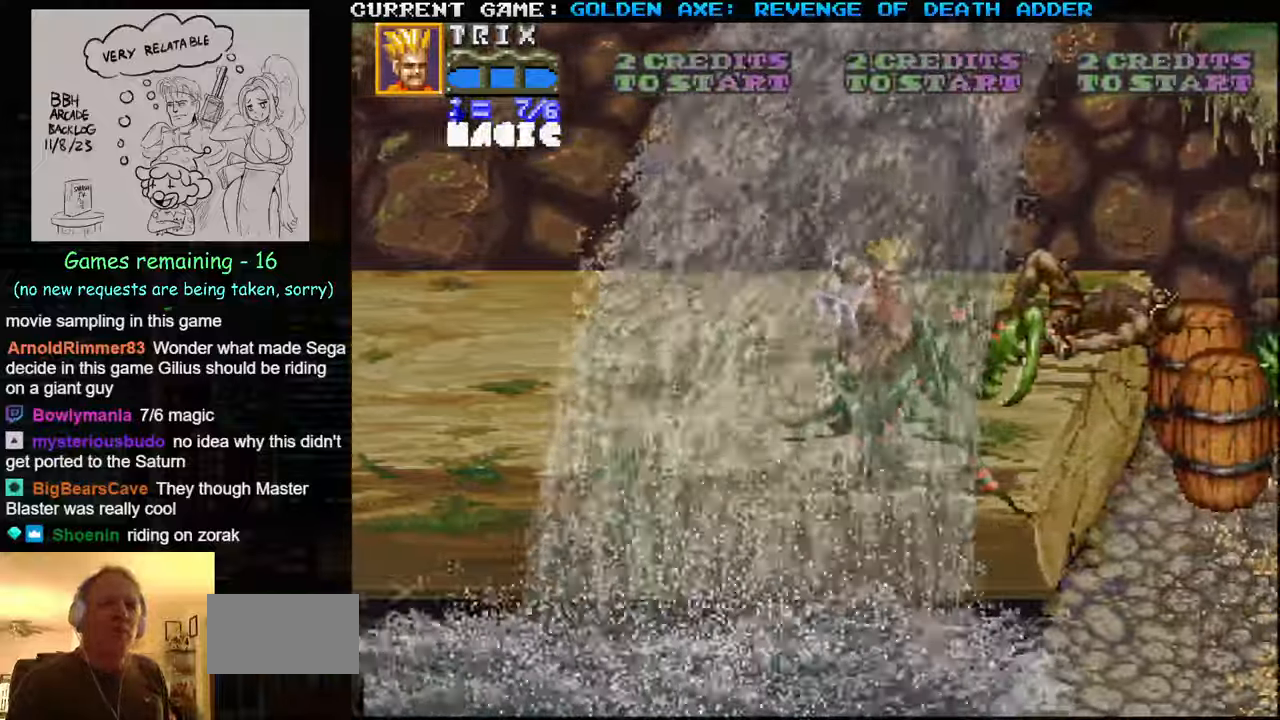
{"buttons": [], "left_stick": "up", "events": [[34, "left_stick", "center"], [384, "left_stick", "up"]]}
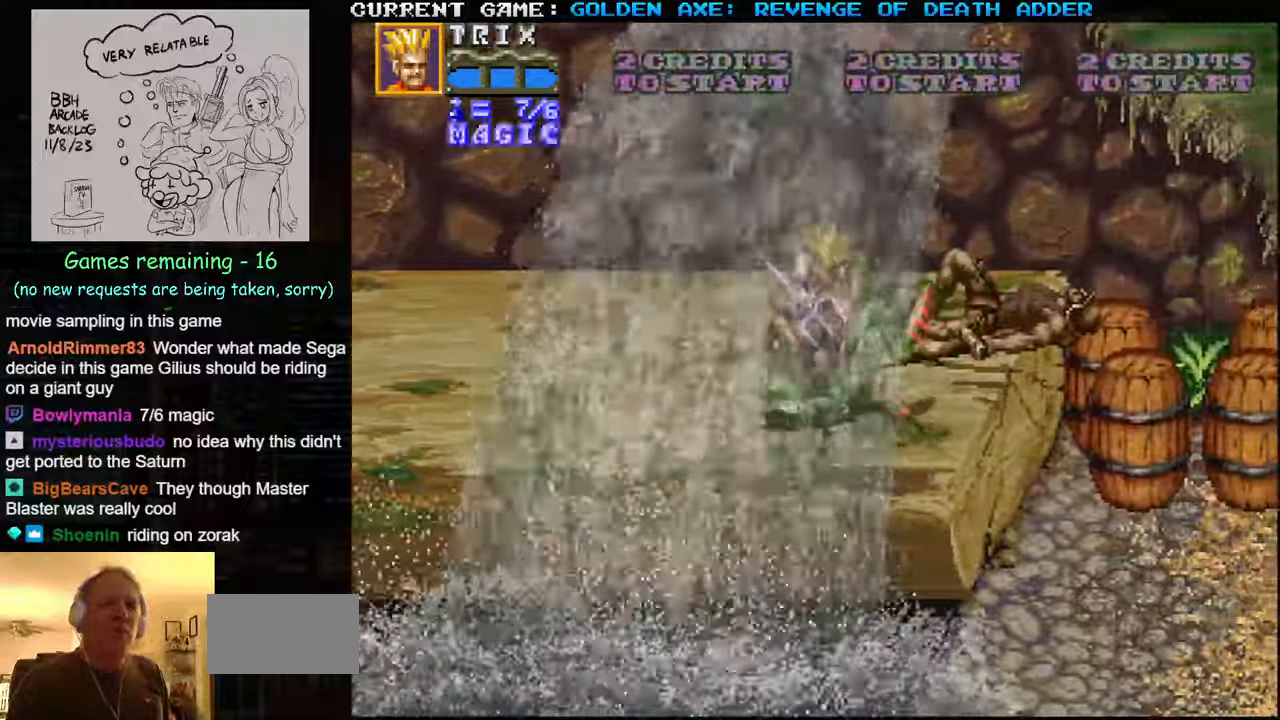
{"buttons": [], "left_stick": "right", "events": [[317, "left_stick", "right"]]}
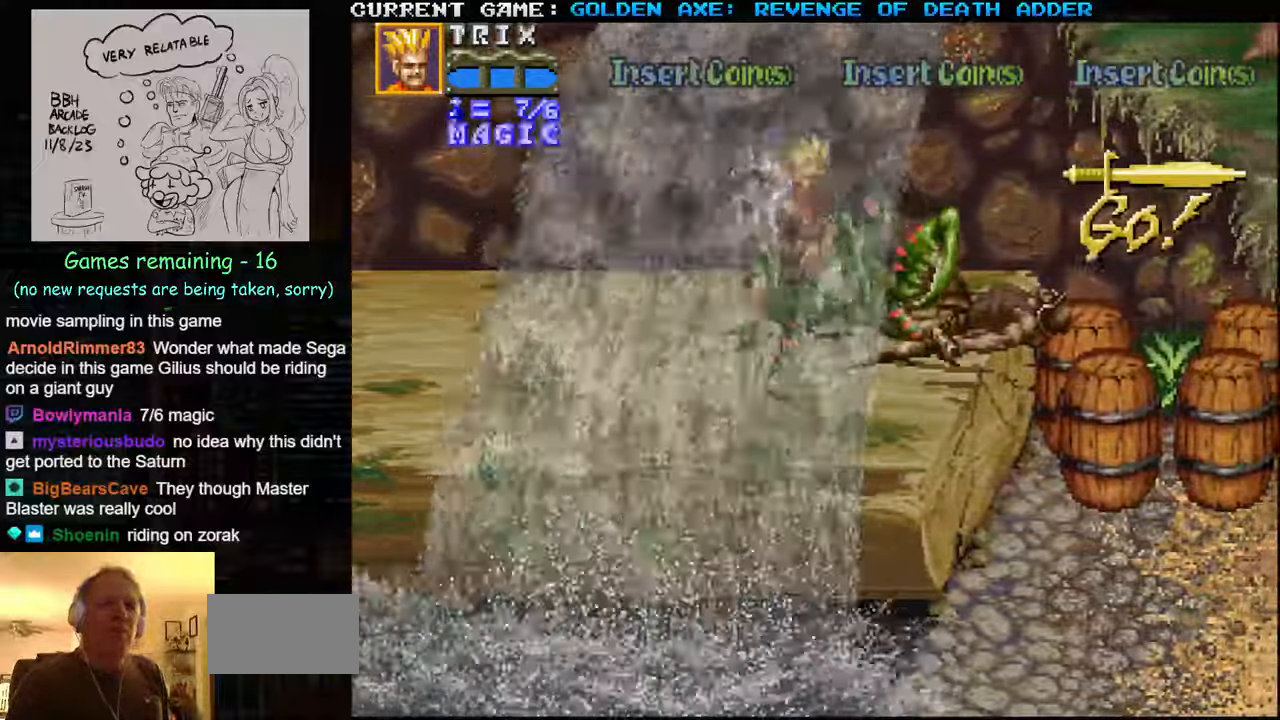
{"buttons": [], "left_stick": "right", "events": []}